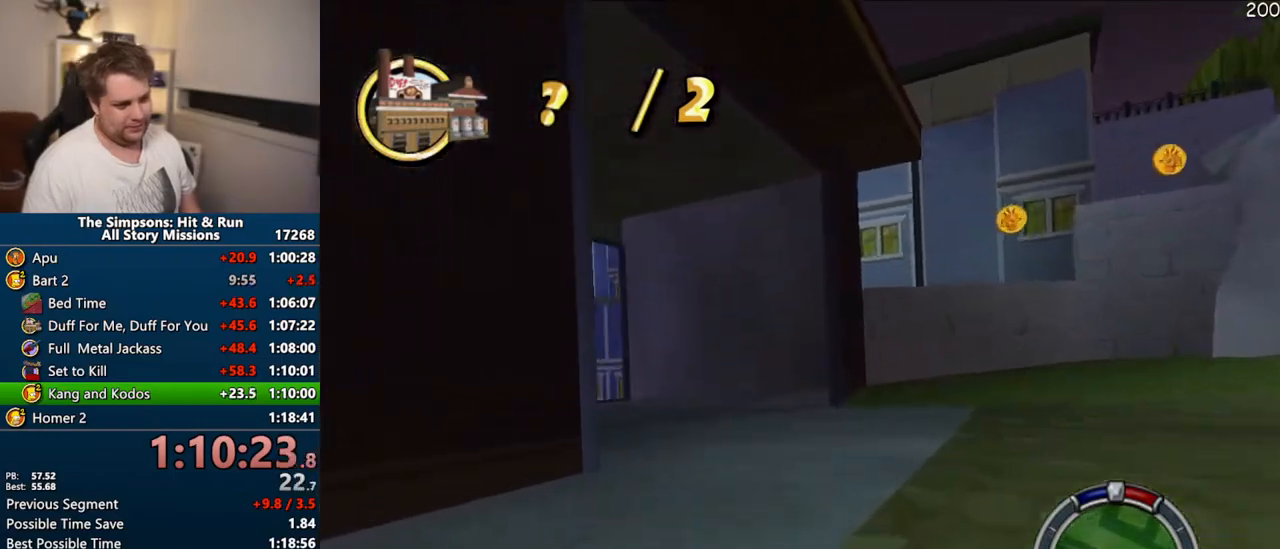
Gameplay with a controller (PlayStation layout); each line is a JSON object with the inputs held at the frame after it (dt_ms = milliseconds from this image to that frame). "events" lists button and stick changes between this image and that frame as [ms after this image, input, new state], when the widget could be followed in between. Not read: L3 R3.
{"dt_ms": 500, "buttons": ["CROSS"], "left_stick": "center", "right_stick": "center", "events": [[100, "CROSS", "down"], [400, "left_stick", "center"]]}
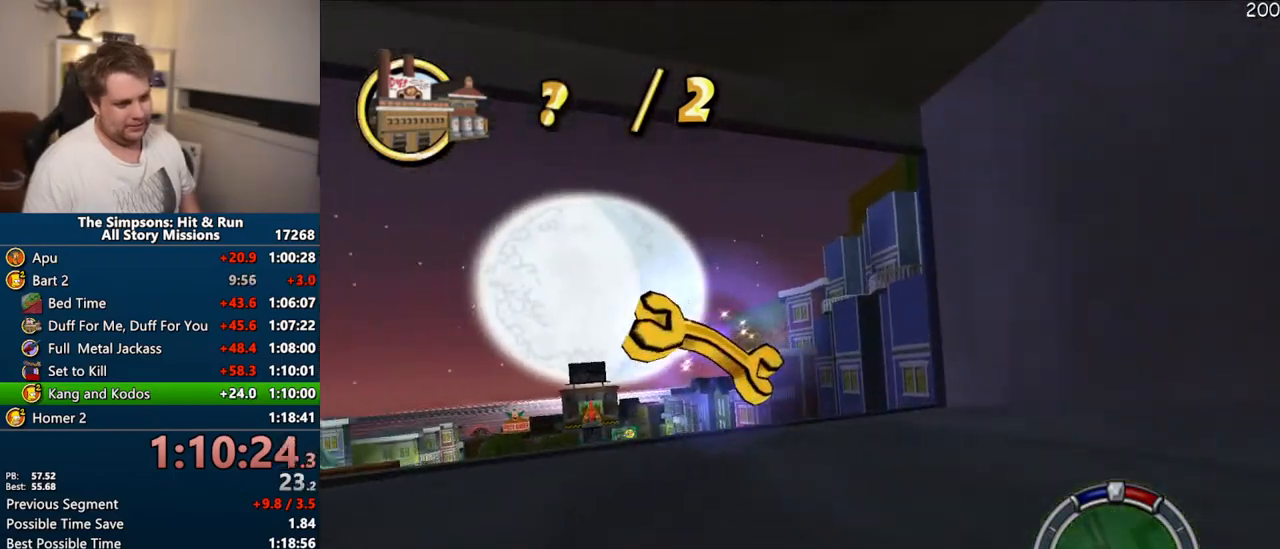
{"dt_ms": 500, "buttons": ["CROSS"], "left_stick": "center", "right_stick": "center", "events": [[33, "left_stick", "left"], [233, "left_stick", "center"]]}
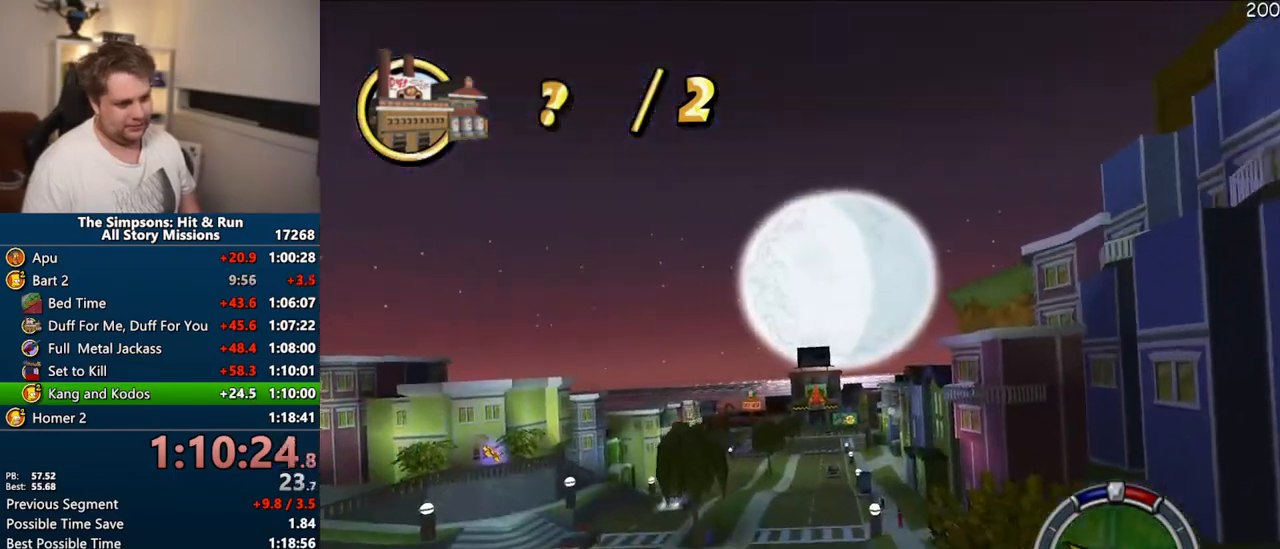
{"dt_ms": 500, "buttons": ["CROSS"], "left_stick": "right", "right_stick": "center", "events": [[117, "left_stick", "right"]]}
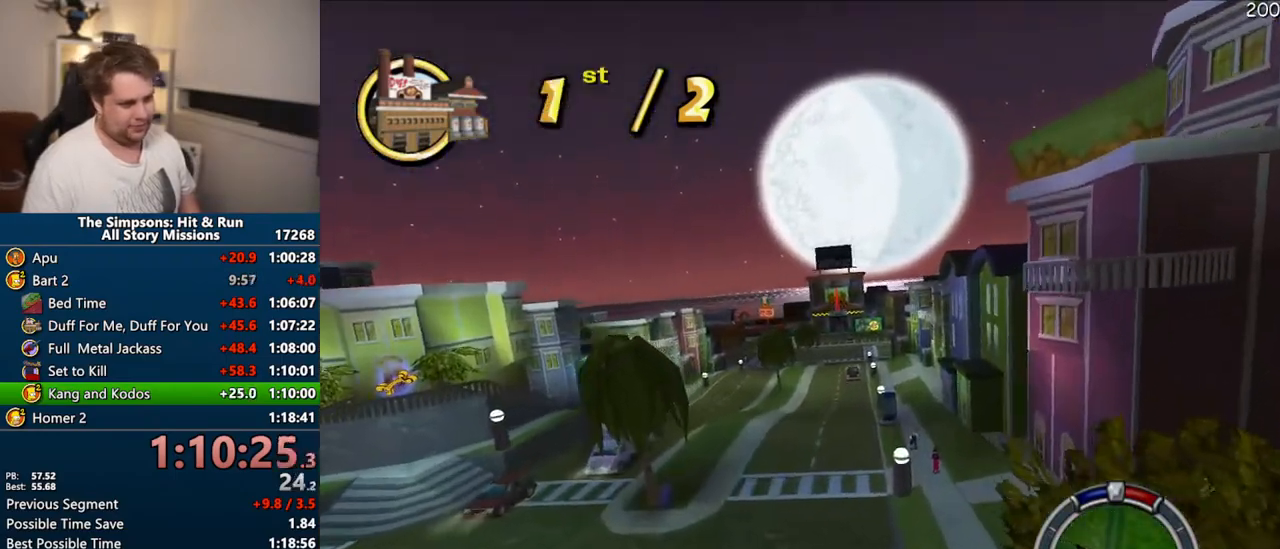
{"dt_ms": 500, "buttons": ["CROSS"], "left_stick": "right", "right_stick": "center", "events": []}
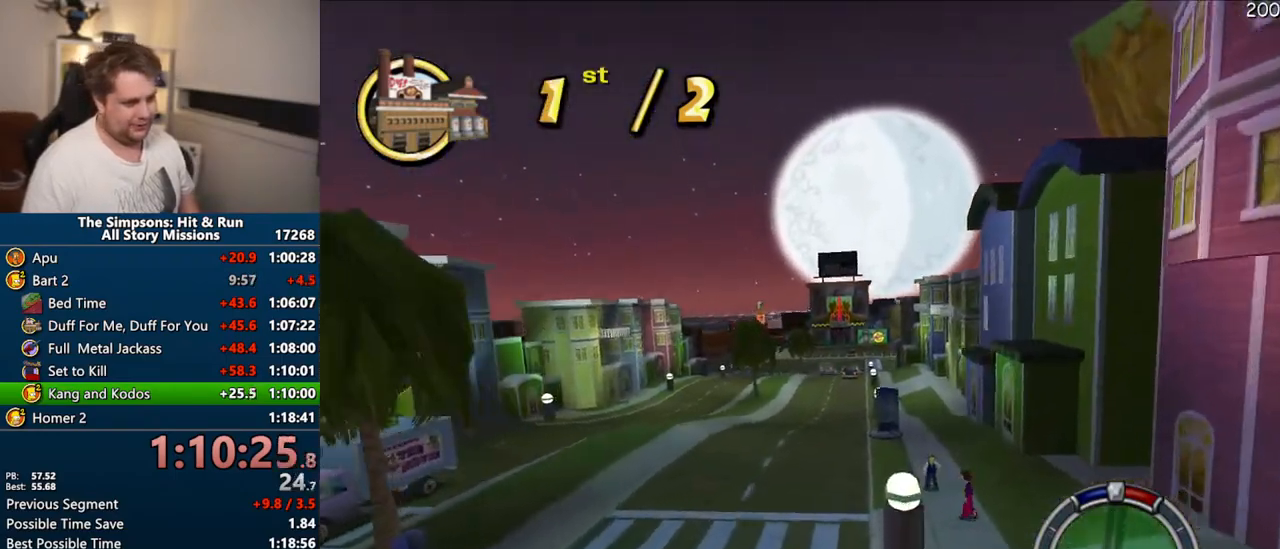
{"dt_ms": 500, "buttons": ["CROSS"], "left_stick": "center", "right_stick": "center", "events": [[117, "left_stick", "center"]]}
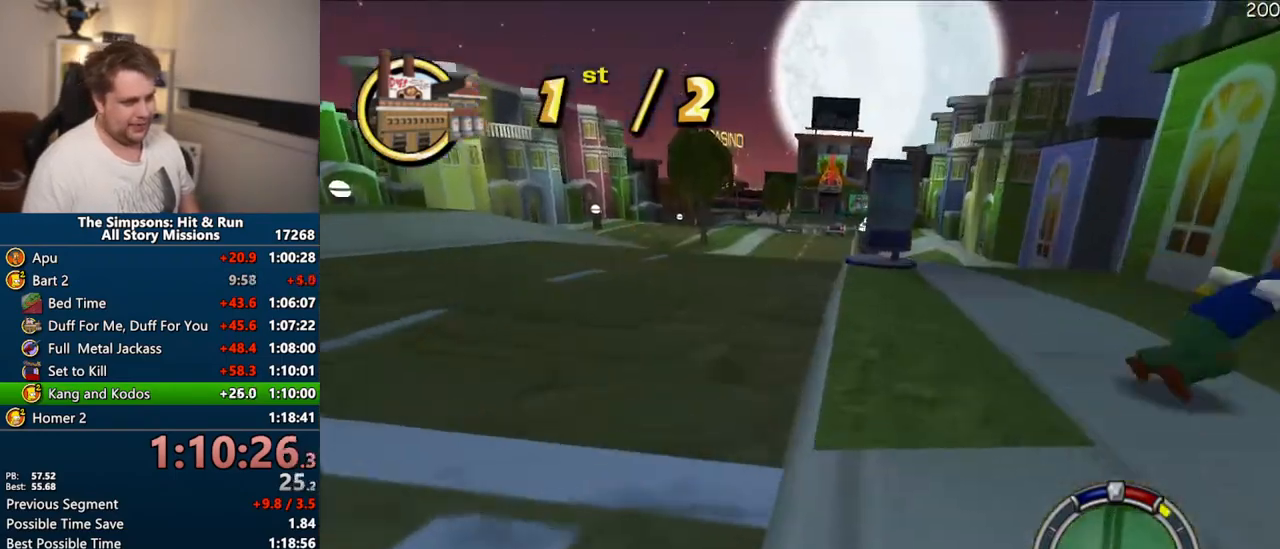
{"dt_ms": 500, "buttons": ["CROSS"], "left_stick": "right", "right_stick": "center", "events": [[333, "left_stick", "right"]]}
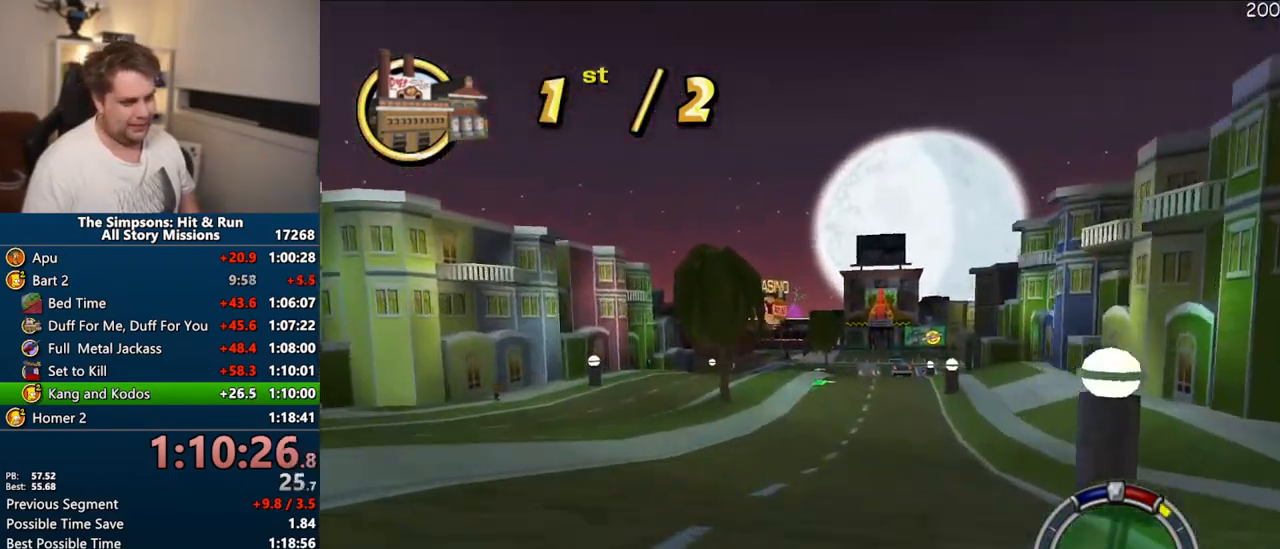
{"dt_ms": 500, "buttons": [], "left_stick": "center", "right_stick": "center", "events": [[17, "left_stick", "center"], [83, "CROSS", "up"]]}
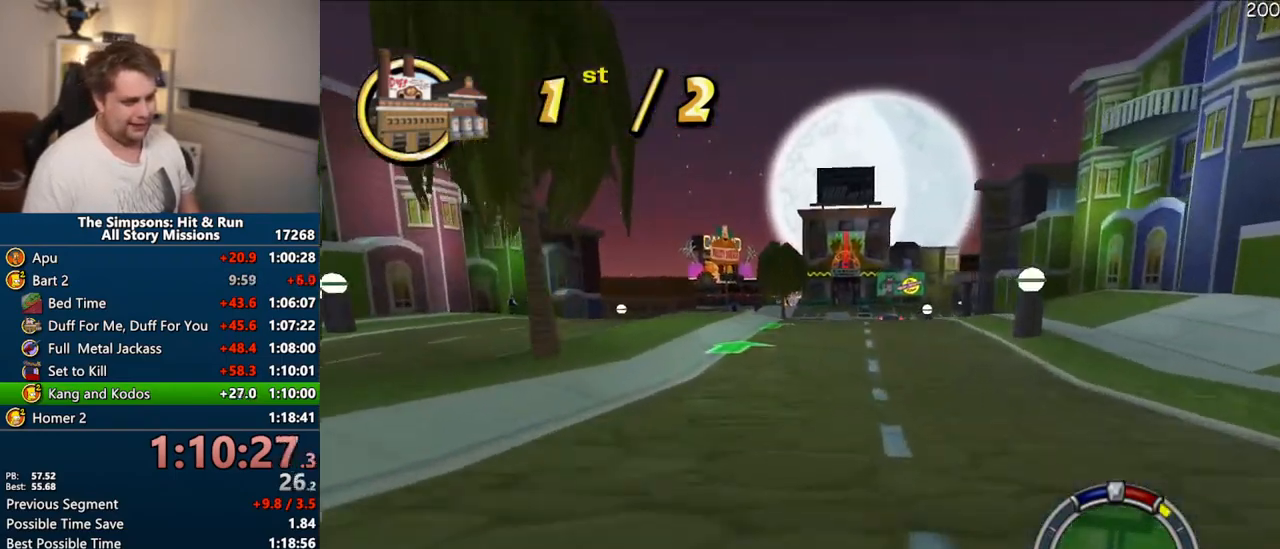
{"dt_ms": 500, "buttons": ["CROSS"], "left_stick": "right", "right_stick": "center", "events": [[117, "left_stick", "left"], [150, "CROSS", "down"], [300, "left_stick", "center"], [417, "left_stick", "right"]]}
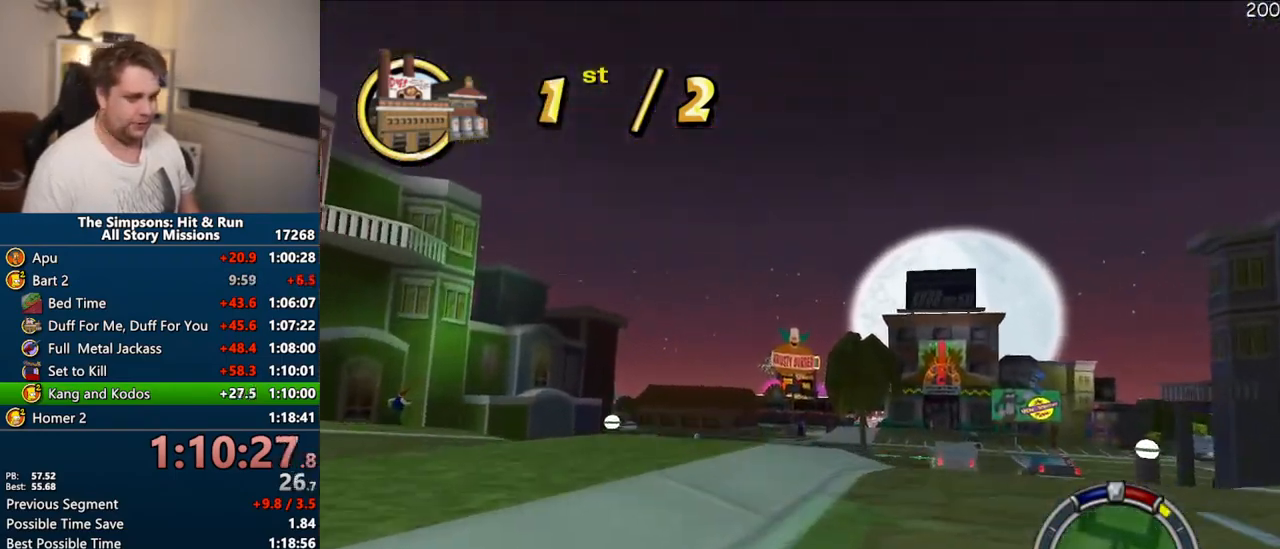
{"dt_ms": 500, "buttons": ["CROSS"], "left_stick": "center", "right_stick": "center", "events": [[133, "left_stick", "center"], [233, "CROSS", "up"], [233, "left_stick", "right"], [333, "left_stick", "center"], [400, "left_stick", "left"], [417, "CROSS", "down"], [500, "left_stick", "center"]]}
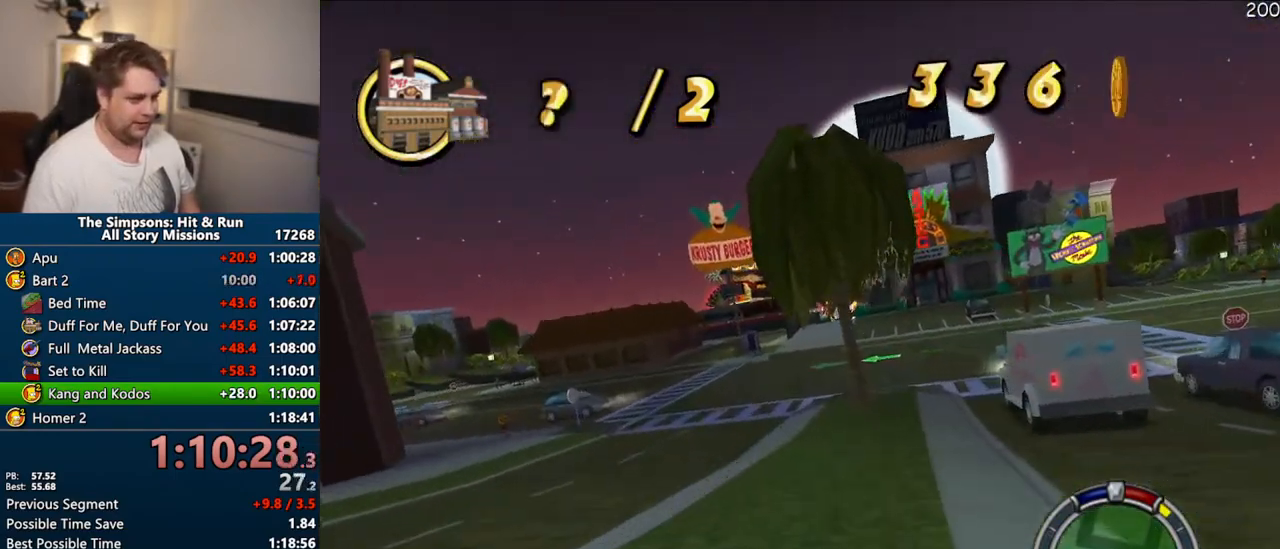
{"dt_ms": 500, "buttons": ["CROSS"], "left_stick": "right", "right_stick": "center", "events": [[83, "left_stick", "right"], [233, "left_stick", "center"], [400, "left_stick", "right"]]}
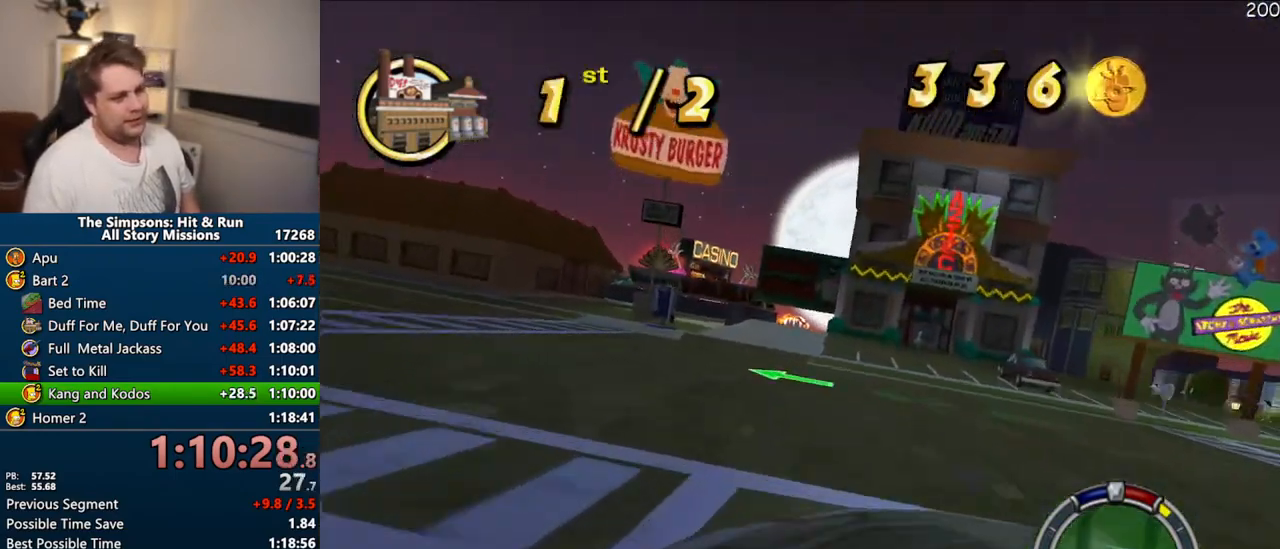
{"dt_ms": 500, "buttons": ["CROSS"], "left_stick": "center", "right_stick": "center", "events": [[33, "left_stick", "center"], [200, "left_stick", "left"], [300, "left_stick", "center"]]}
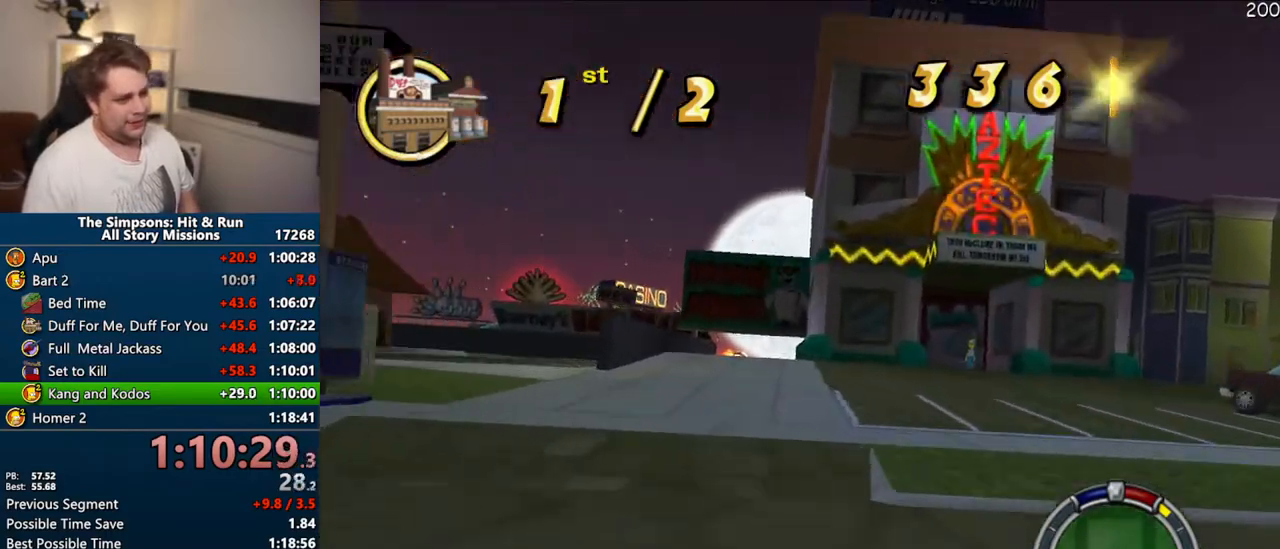
{"dt_ms": 500, "buttons": ["CROSS"], "left_stick": "center", "right_stick": "center", "events": []}
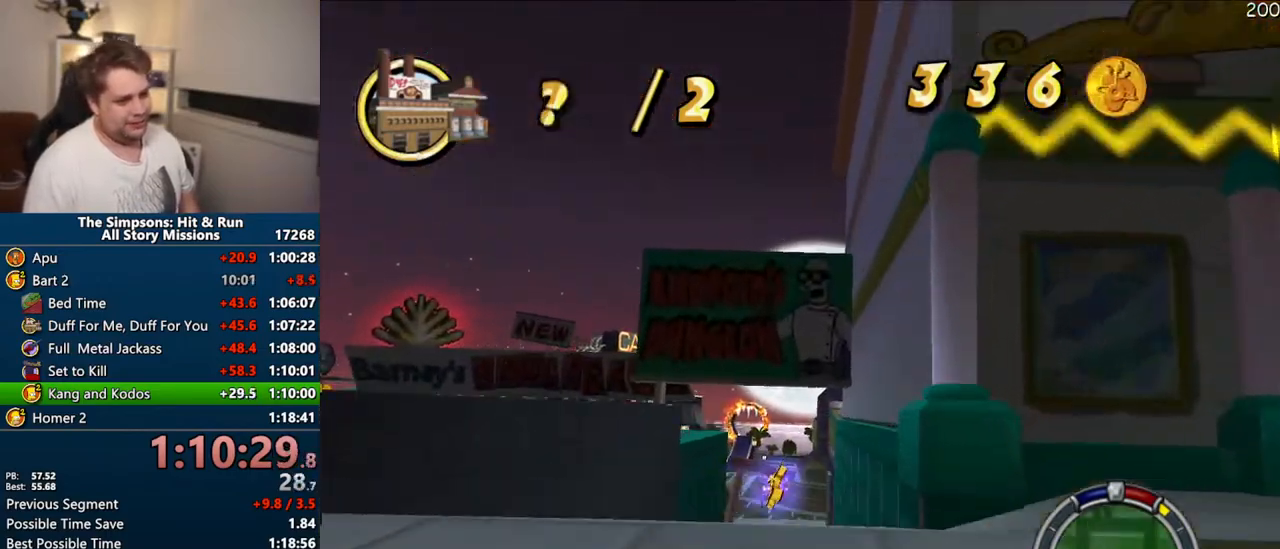
{"dt_ms": 500, "buttons": ["CROSS"], "left_stick": "left", "right_stick": "center", "events": [[300, "left_stick", "left"]]}
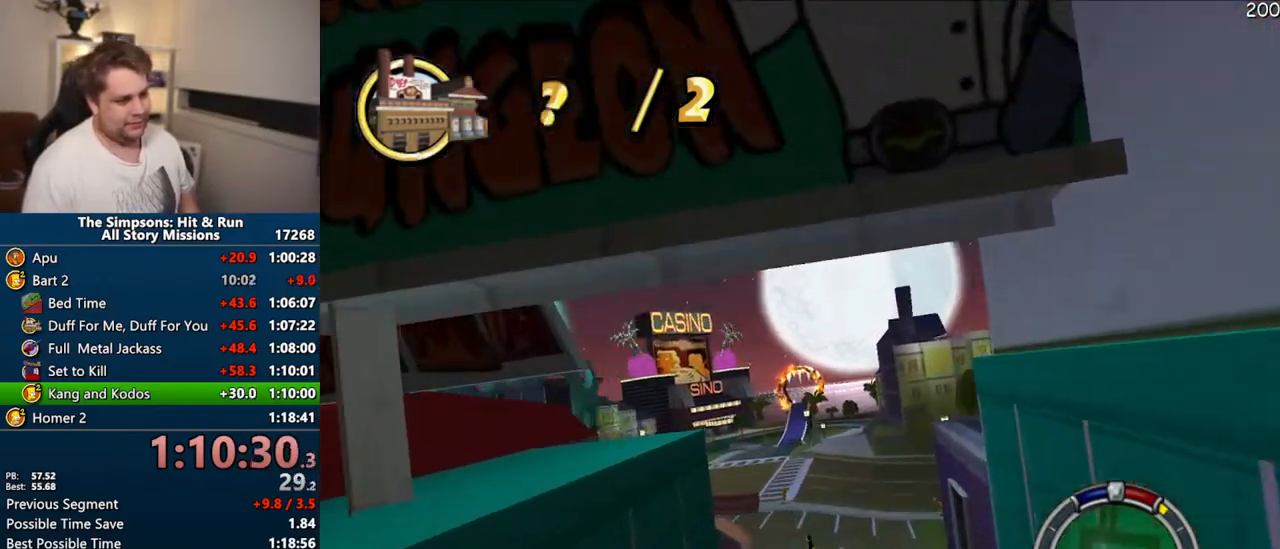
{"dt_ms": 500, "buttons": ["CROSS"], "left_stick": "left", "right_stick": "center", "events": []}
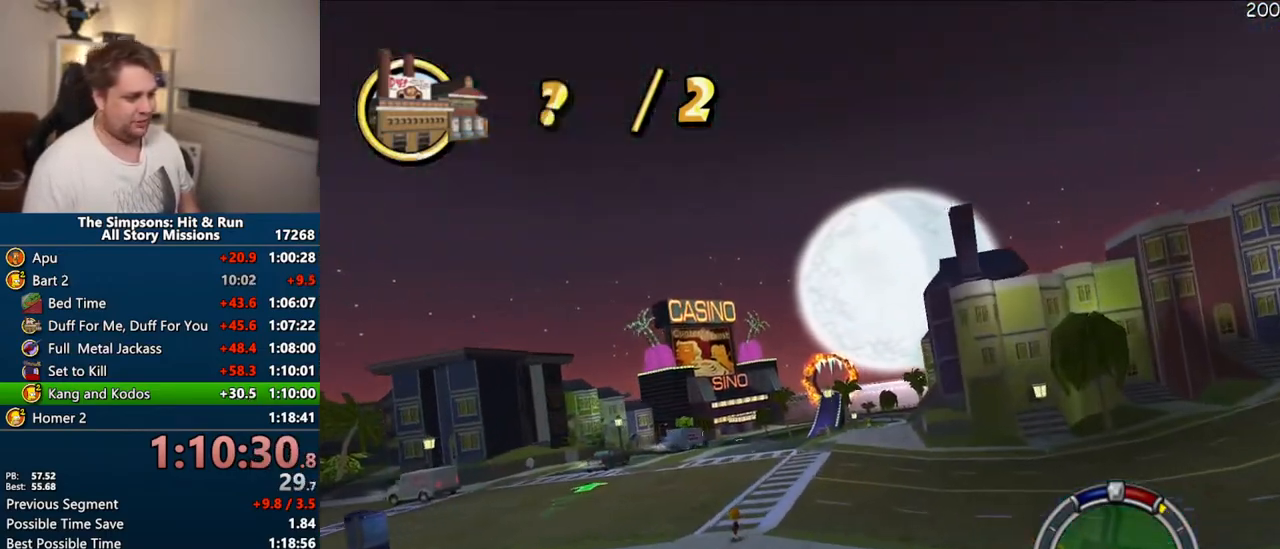
{"dt_ms": 500, "buttons": [], "left_stick": "left", "right_stick": "center", "events": [[117, "CROSS", "up"], [317, "CIRCLE", "down"], [433, "CIRCLE", "up"]]}
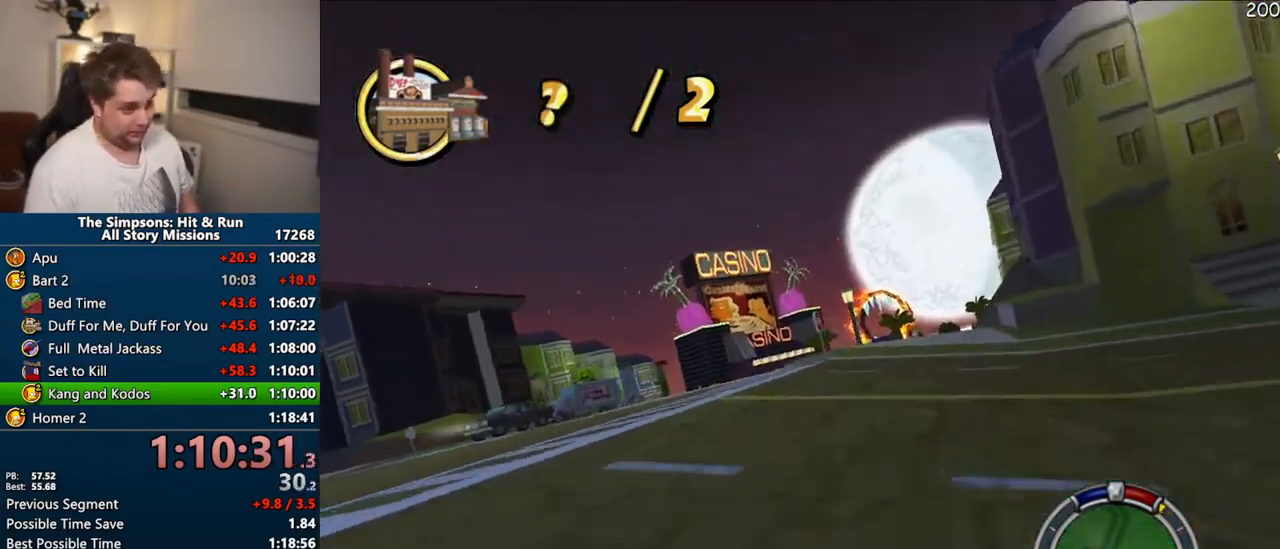
{"dt_ms": 500, "buttons": ["CROSS"], "left_stick": "center", "right_stick": "center", "events": [[133, "CROSS", "down"], [167, "left_stick", "center"], [217, "CROSS", "up"], [400, "CROSS", "down"]]}
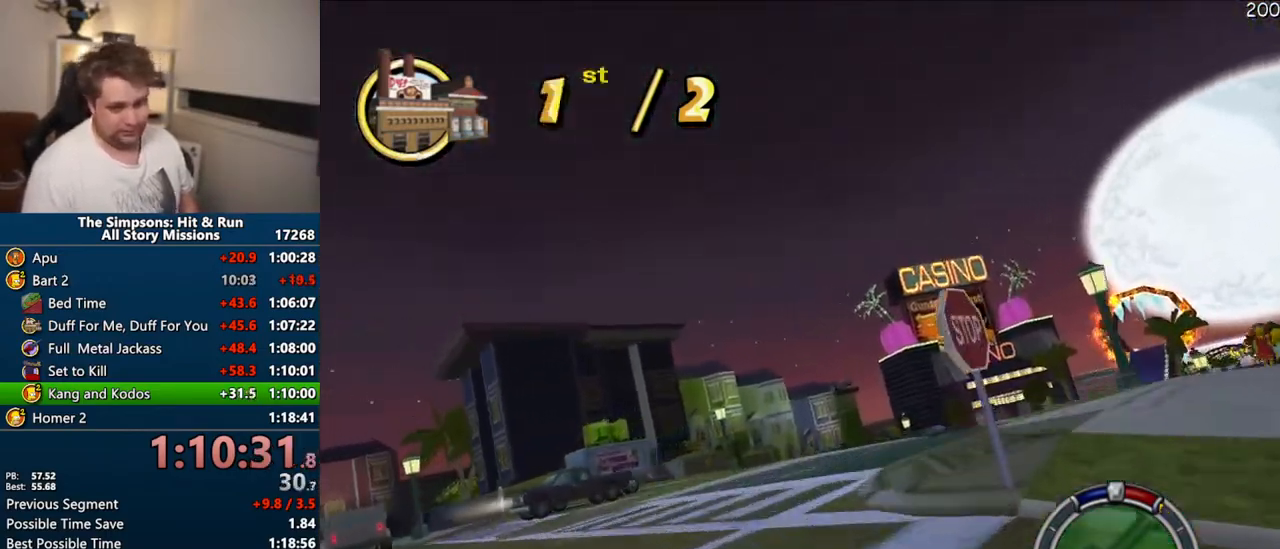
{"dt_ms": 1000, "buttons": ["CROSS"], "left_stick": "center", "right_stick": "center"}
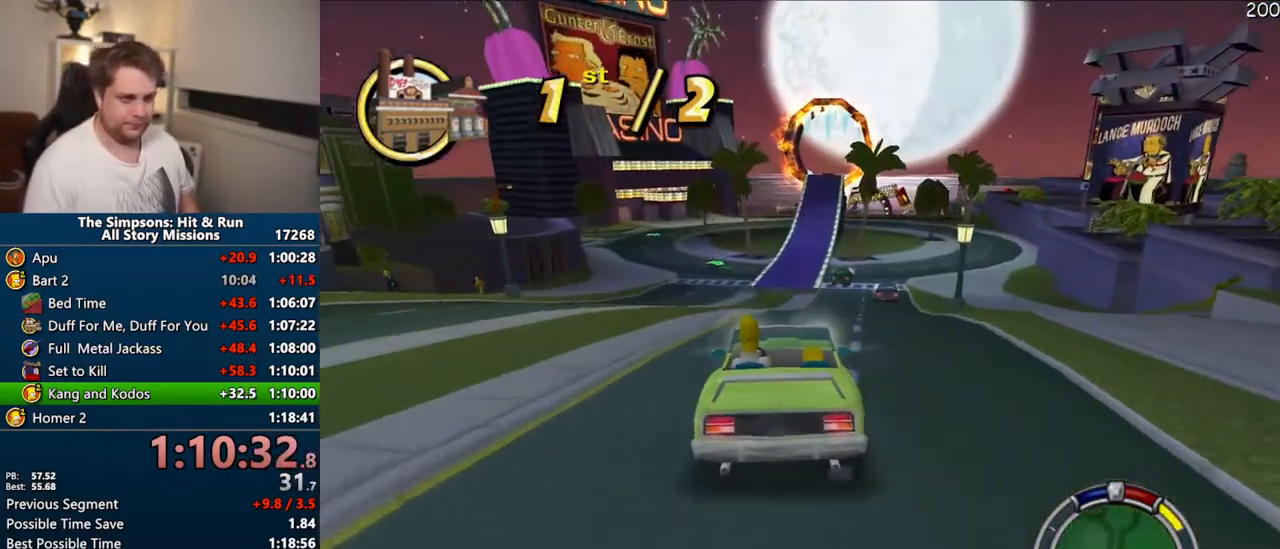
{"dt_ms": 500, "buttons": ["CROSS"], "left_stick": "center", "right_stick": "center", "events": []}
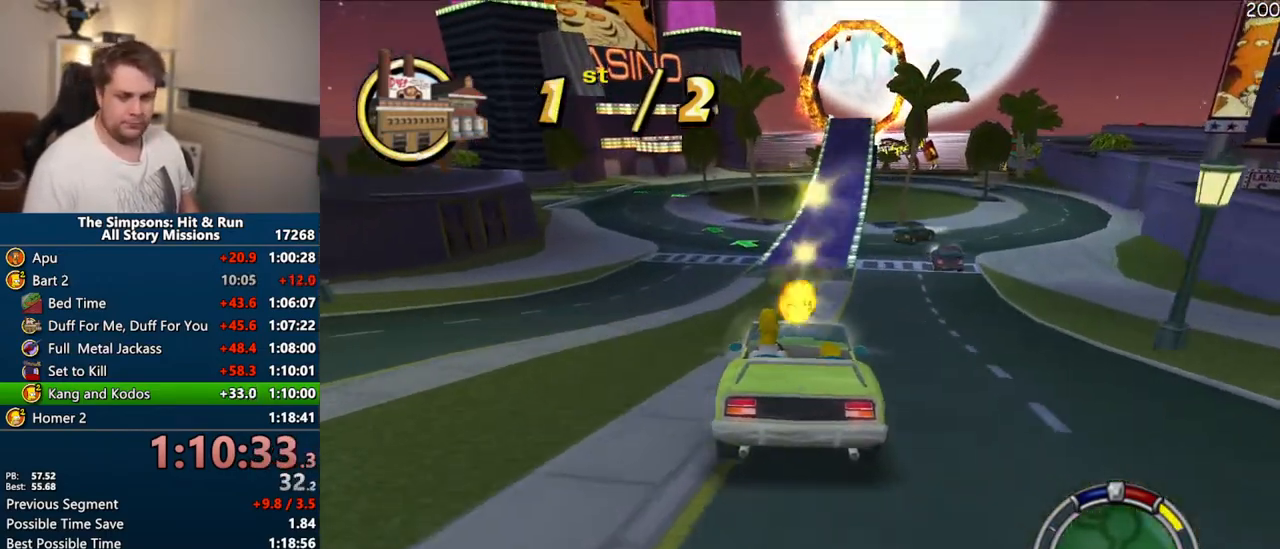
{"dt_ms": 500, "buttons": ["CROSS"], "left_stick": "right", "right_stick": "center", "events": [[133, "left_stick", "right"], [300, "left_stick", "center"], [500, "left_stick", "right"]]}
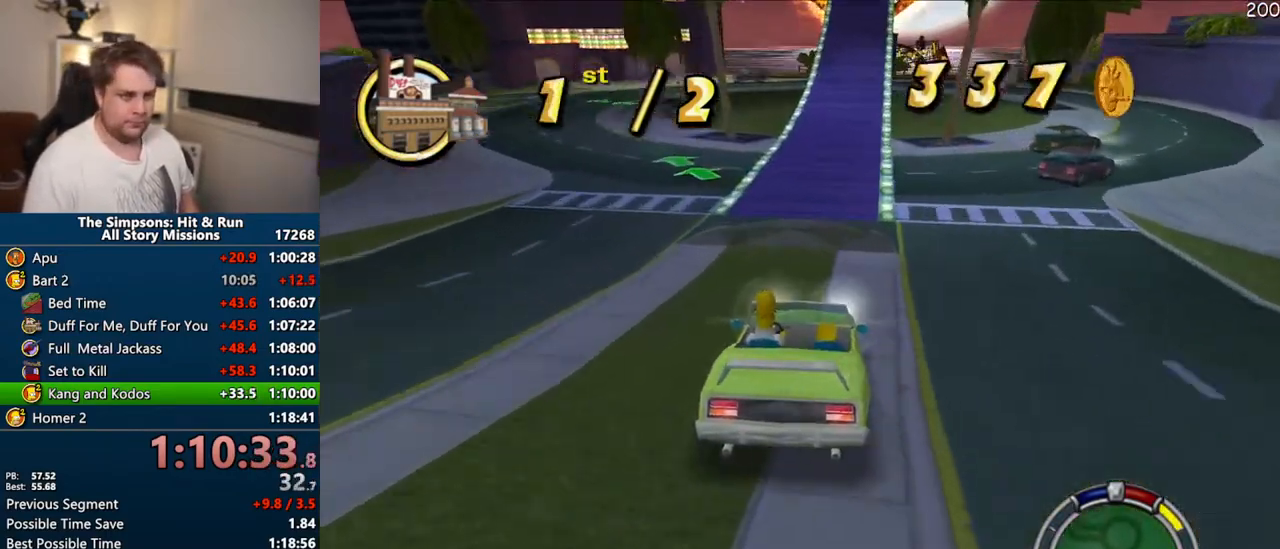
{"dt_ms": 500, "buttons": ["CROSS"], "left_stick": "center", "right_stick": "center", "events": [[100, "left_stick", "center"]]}
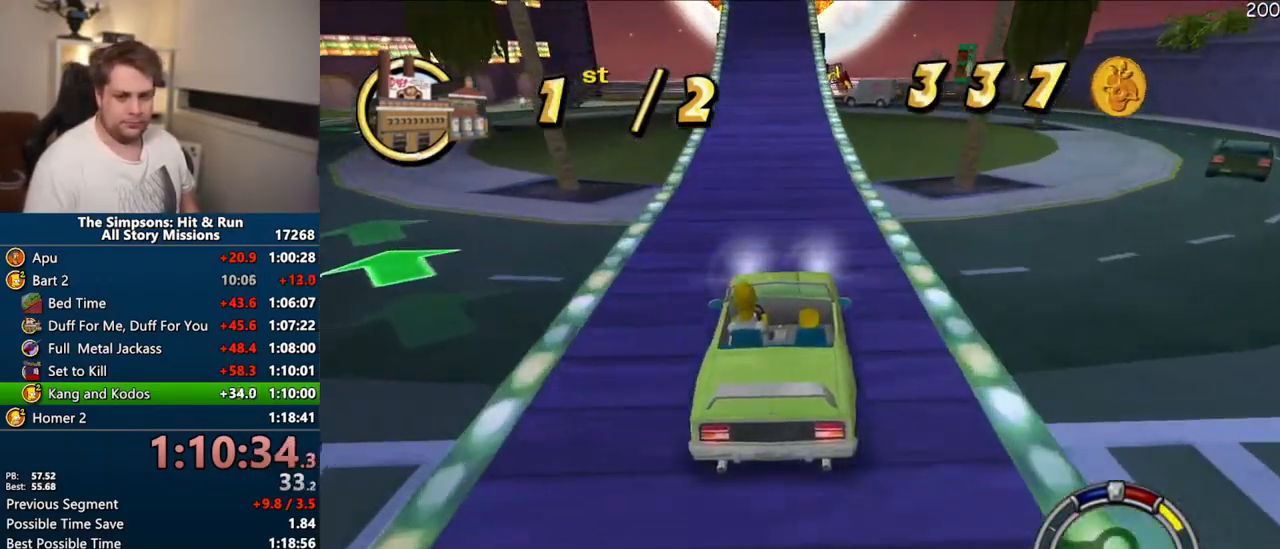
{"dt_ms": 500, "buttons": [], "left_stick": "center", "right_stick": "center", "events": [[367, "CROSS", "up"], [383, "left_stick", "left"], [483, "left_stick", "center"]]}
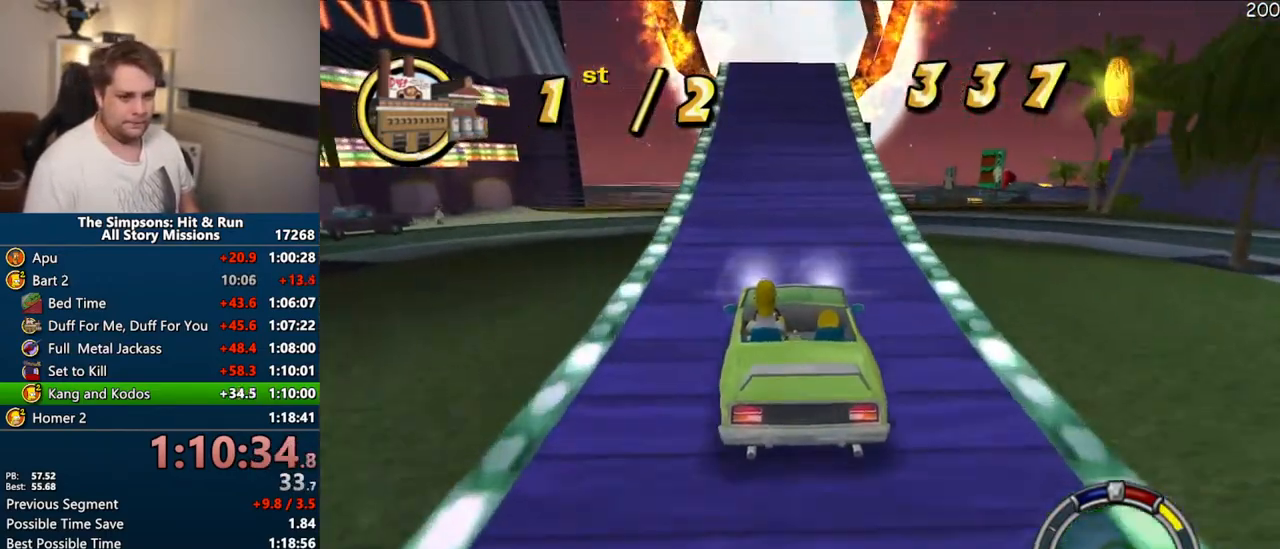
{"dt_ms": 500, "buttons": [], "left_stick": "center", "right_stick": "center", "events": []}
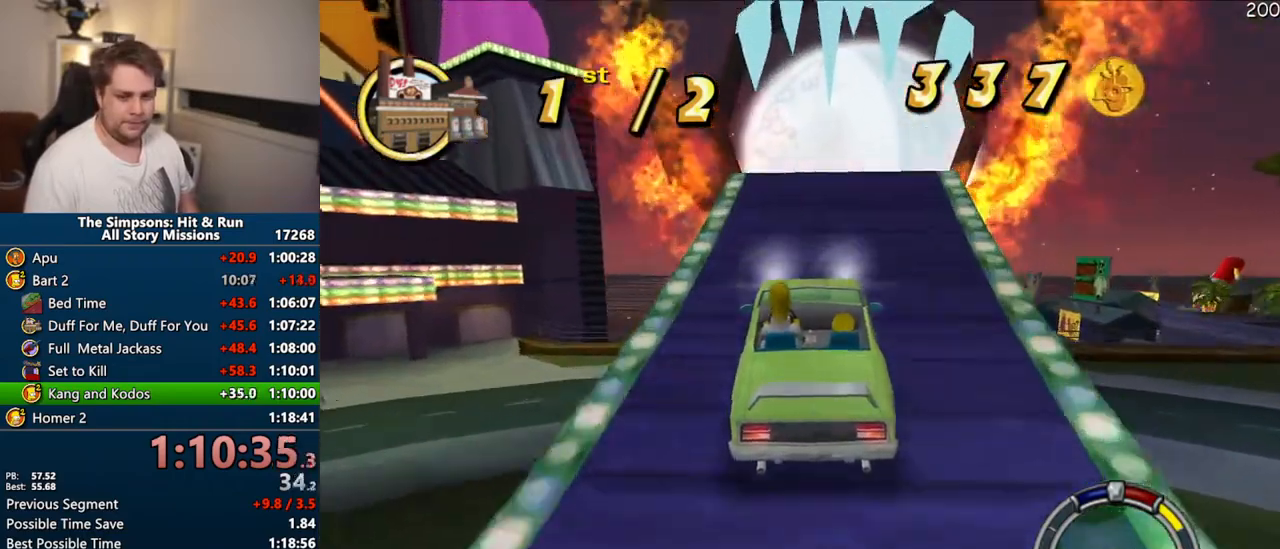
{"dt_ms": 500, "buttons": ["CROSS"], "left_stick": "center", "right_stick": "center", "events": [[17, "left_stick", "right"], [217, "left_stick", "center"], [317, "CROSS", "down"]]}
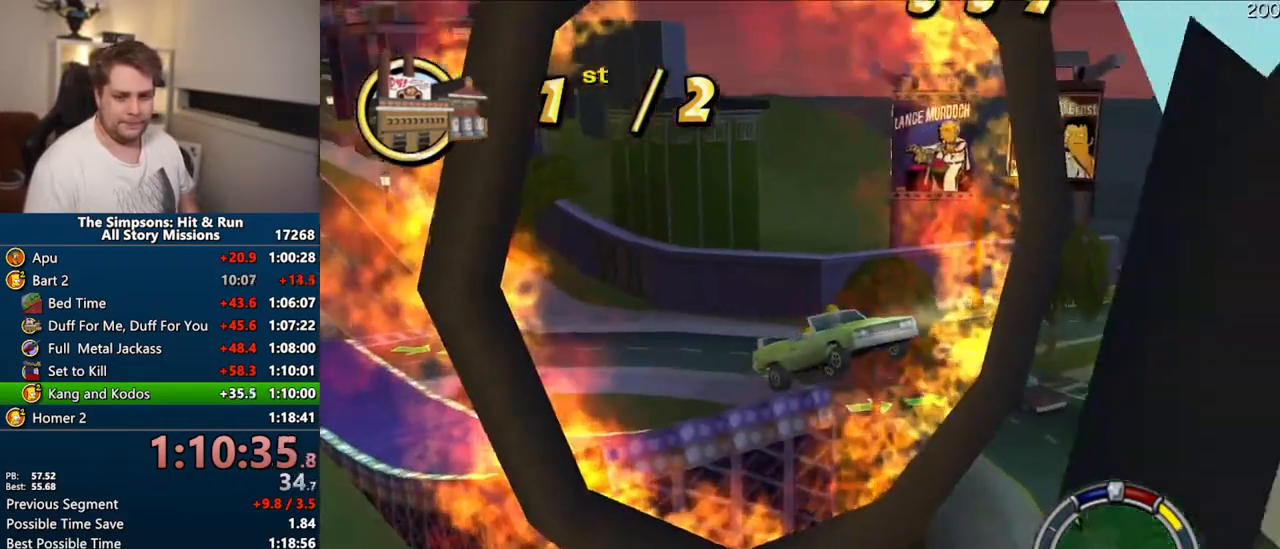
{"dt_ms": 500, "buttons": ["CROSS"], "left_stick": "center", "right_stick": "center", "events": []}
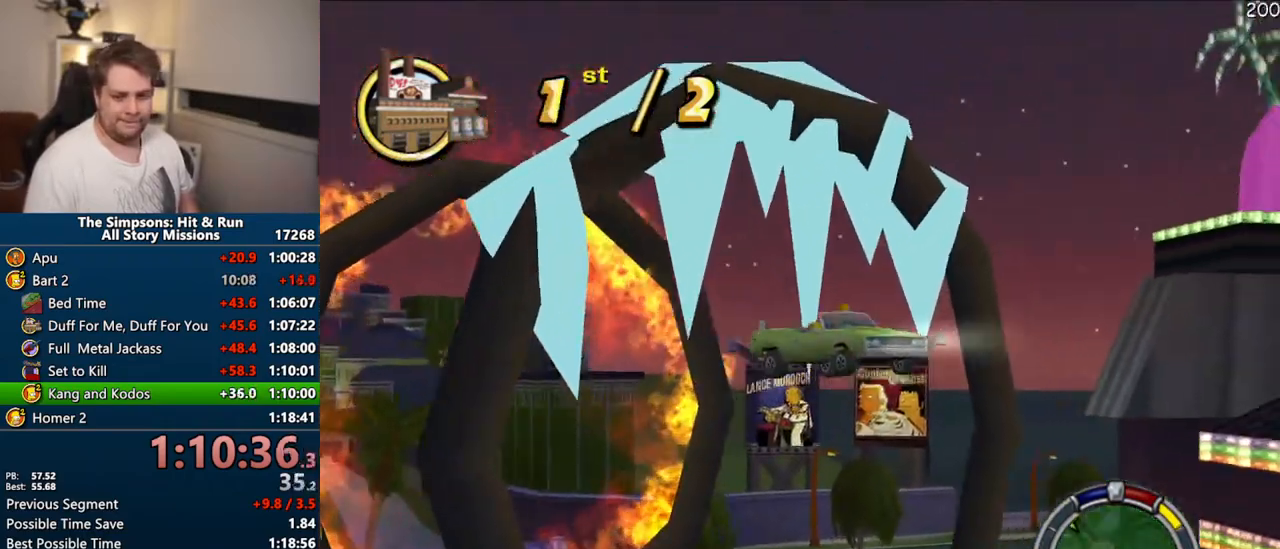
{"dt_ms": 500, "buttons": ["CROSS"], "left_stick": "center", "right_stick": "center", "events": []}
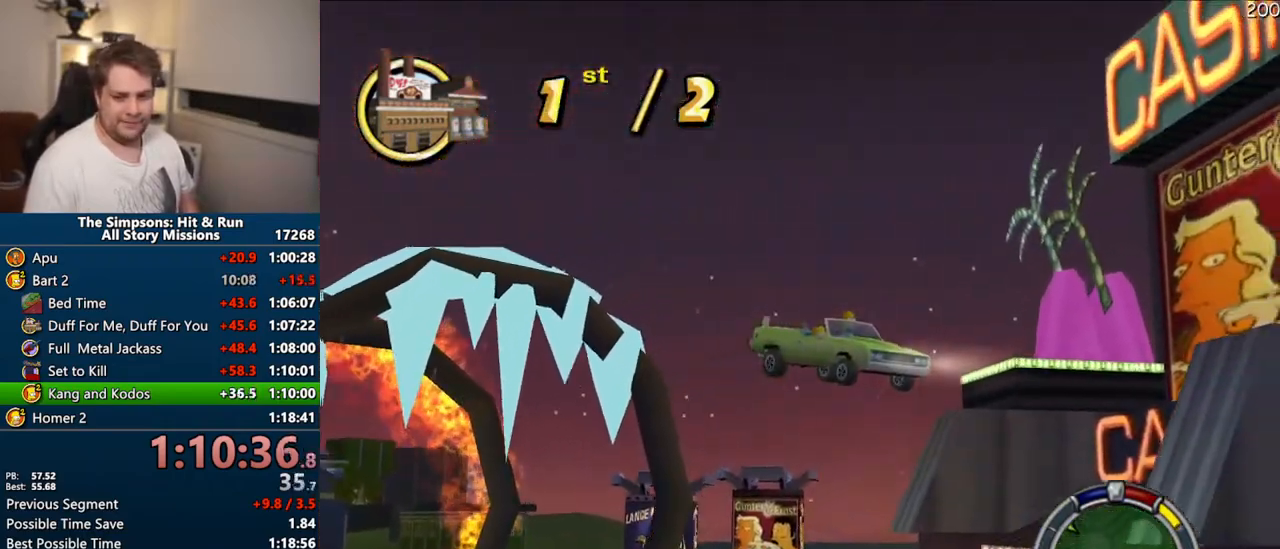
{"dt_ms": 500, "buttons": ["CROSS"], "left_stick": "center", "right_stick": "center", "events": []}
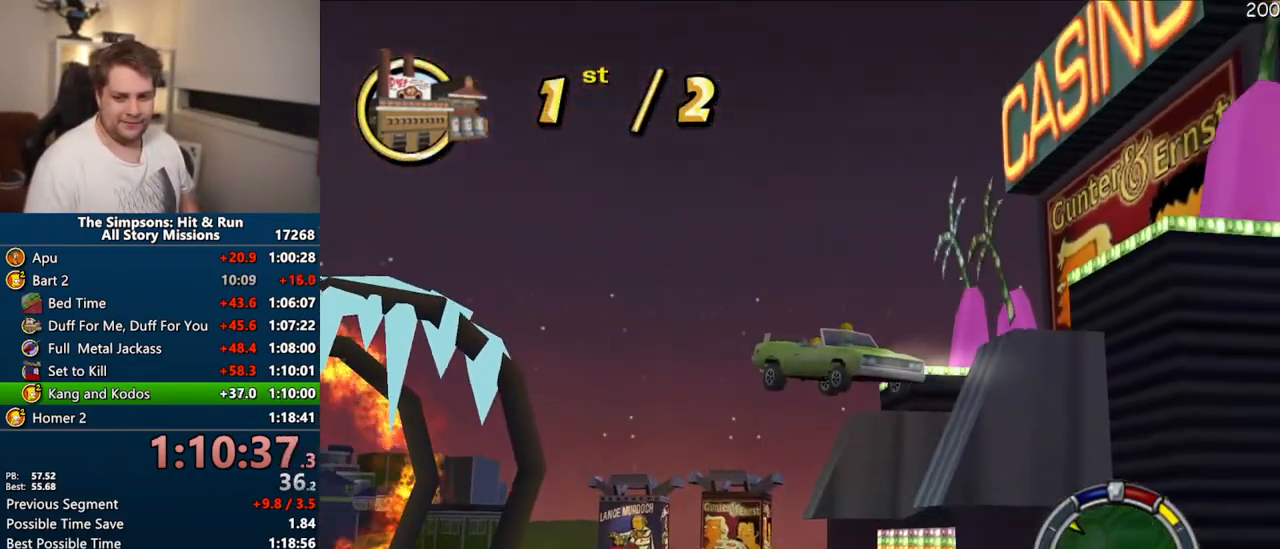
{"dt_ms": 500, "buttons": ["CROSS"], "left_stick": "center", "right_stick": "center", "events": []}
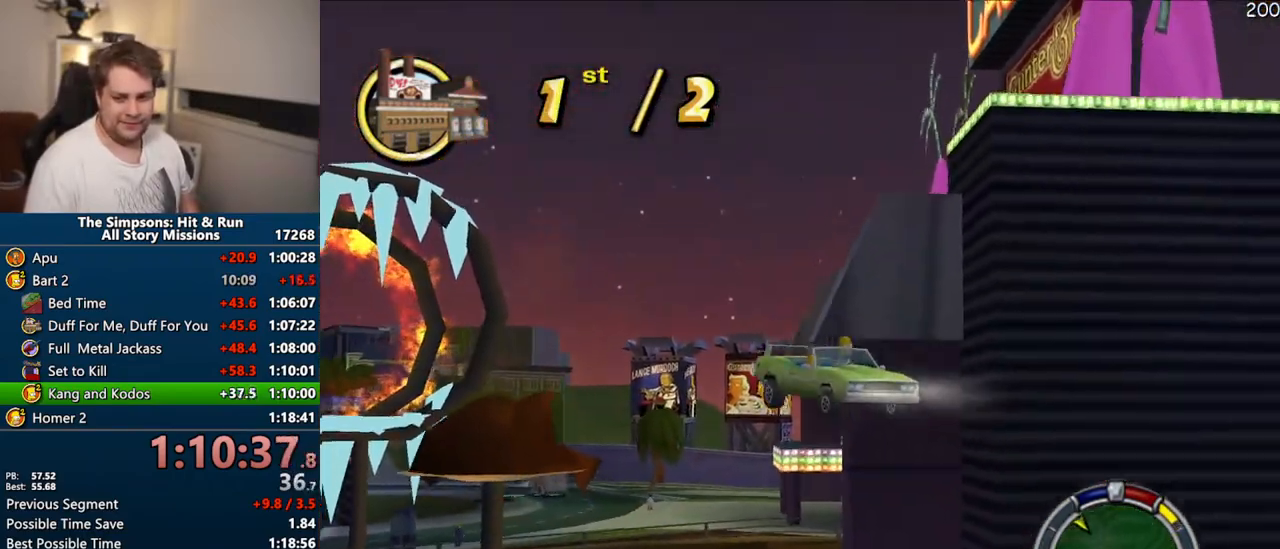
{"dt_ms": 500, "buttons": ["CROSS"], "left_stick": "right", "right_stick": "center", "events": [[133, "left_stick", "right"]]}
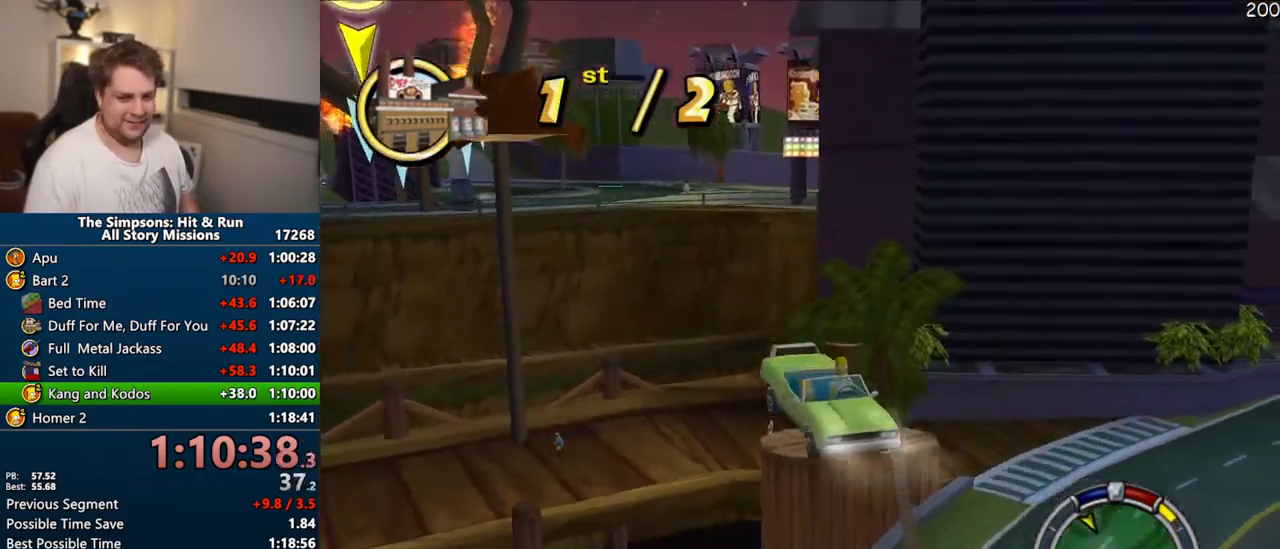
{"dt_ms": 500, "buttons": ["CROSS"], "left_stick": "right", "right_stick": "center", "events": []}
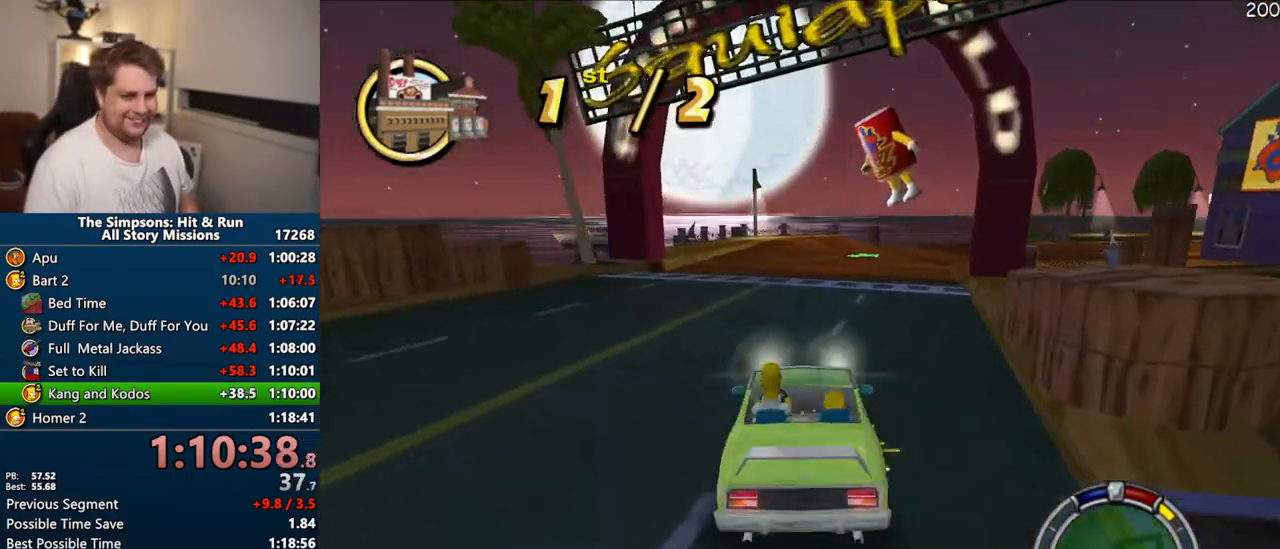
{"dt_ms": 500, "buttons": ["CROSS"], "left_stick": "right", "right_stick": "center", "events": []}